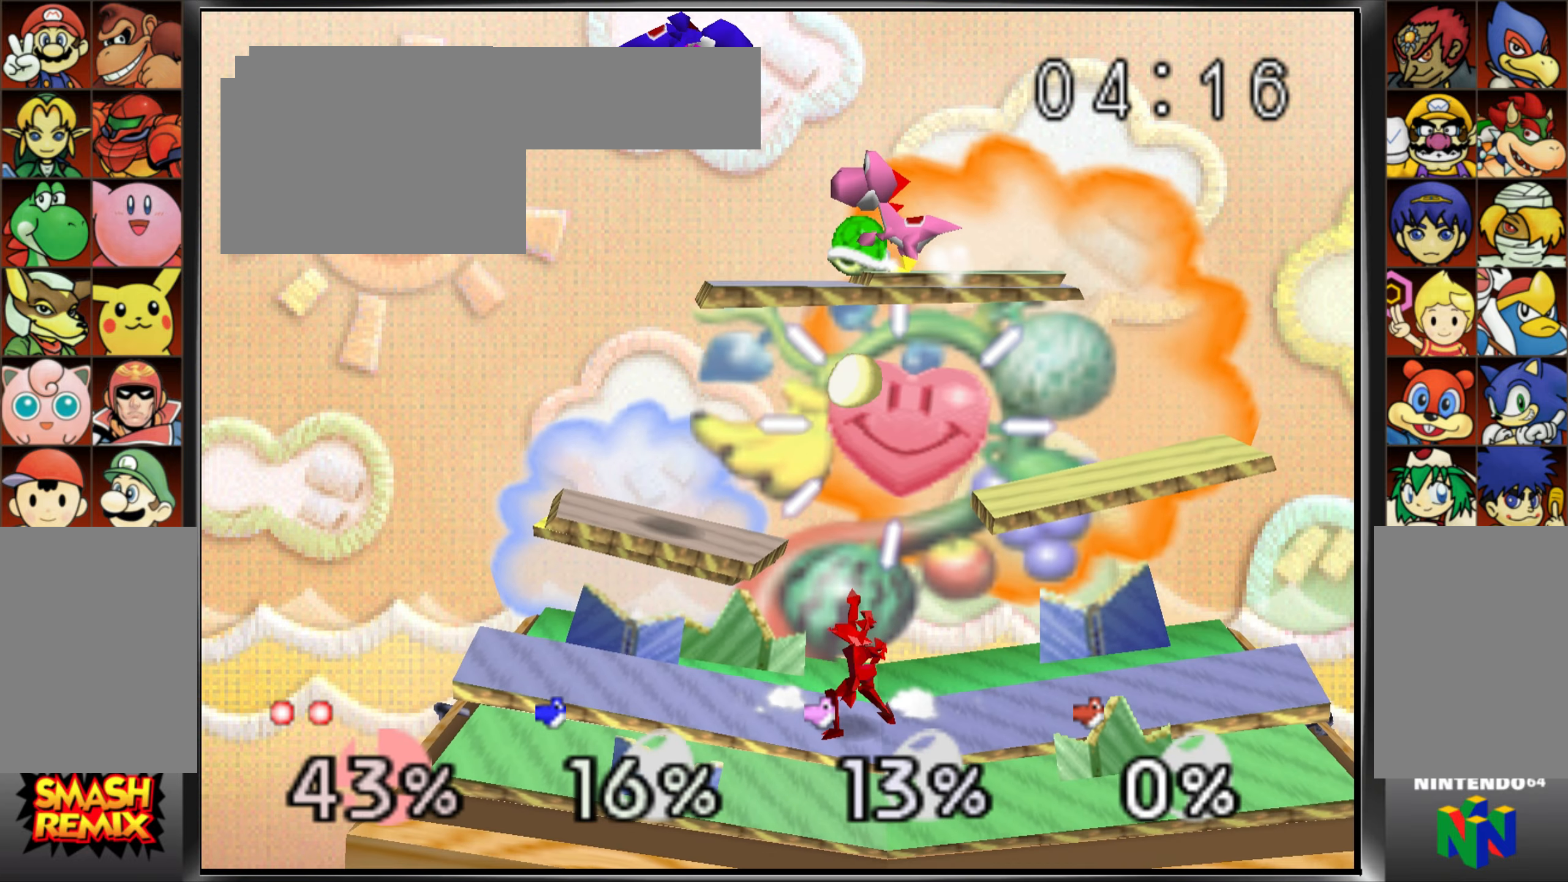
Gameplay with a controller (Nintendo layout); each line is a JSON object with the inputs held at the frame after it. "button_events" lists button changes between this image and that frame as [ms after this image, input, new state], when the widget could be followed in between (sticks are given only as held states). Not read: B L3 R3.
{"buttons": ["C_UP"], "left_stick": "up", "button_events": [[217, "C_UP", "down"], [350, "C_UP", "up"], [467, "C_UP", "down"]]}
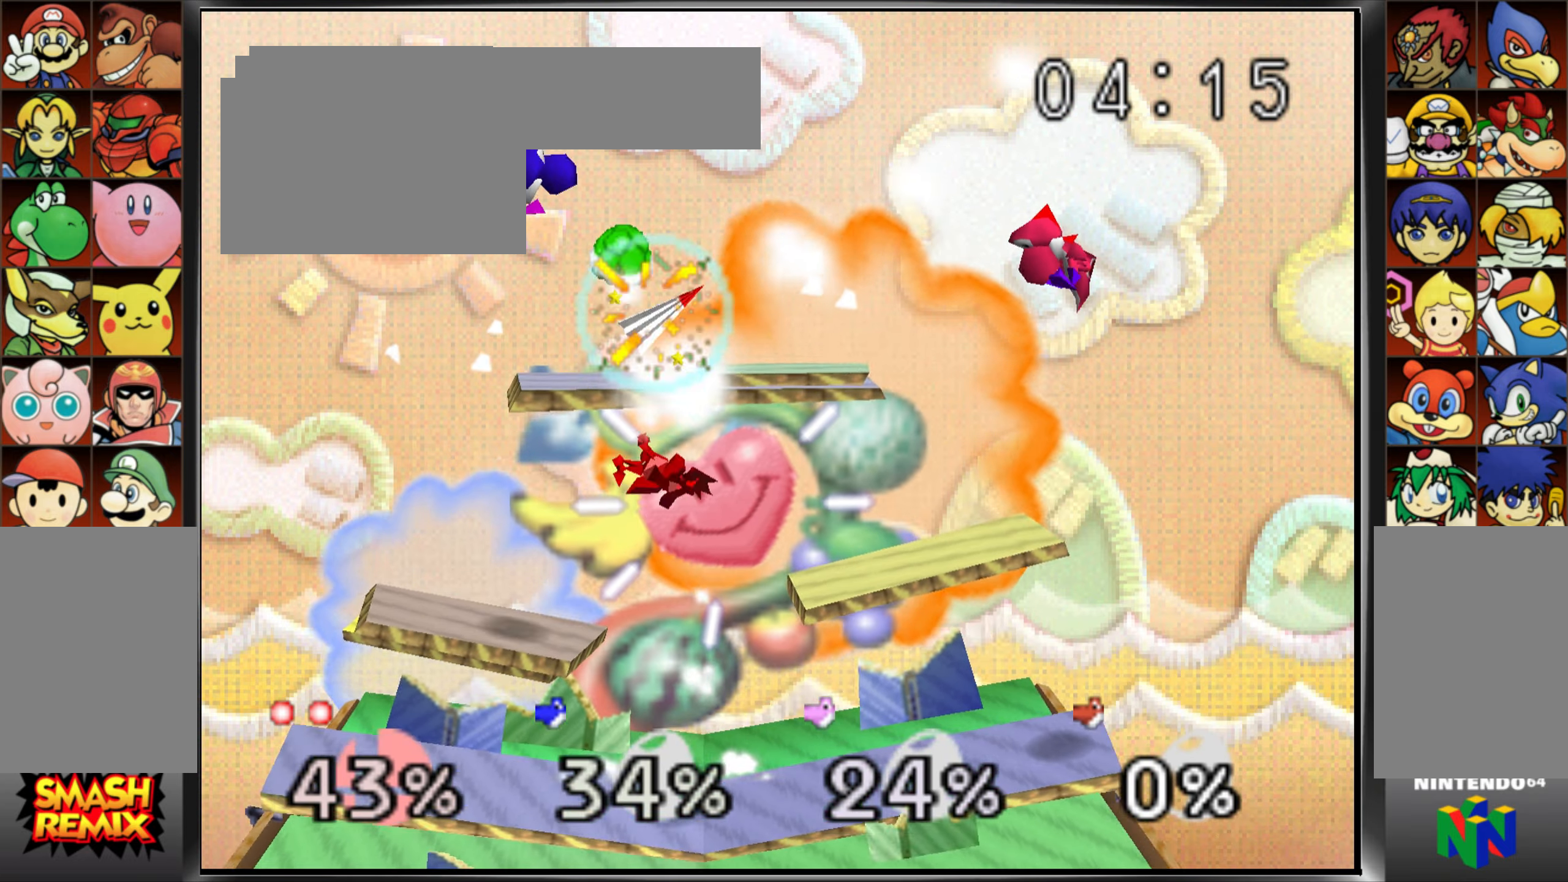
{"buttons": [], "left_stick": "up-left", "button_events": [[34, "A", "down"], [117, "Z", "down"], [184, "C_UP", "up"], [184, "Z", "up"], [217, "A", "up"], [267, "Z", "down"], [384, "Z", "up"]]}
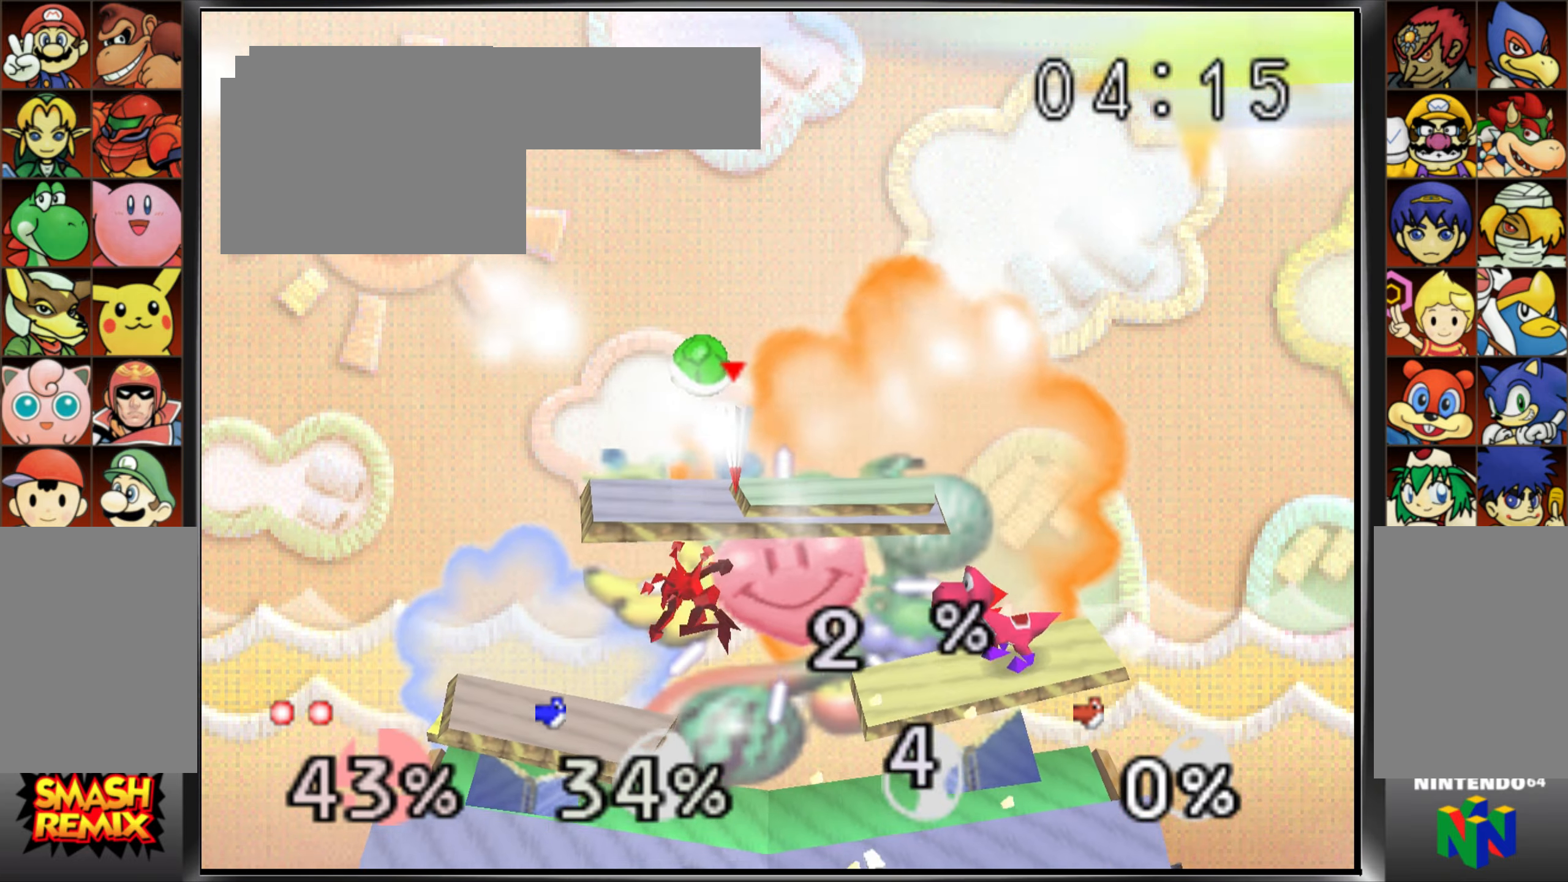
{"buttons": [], "left_stick": "center", "button_events": []}
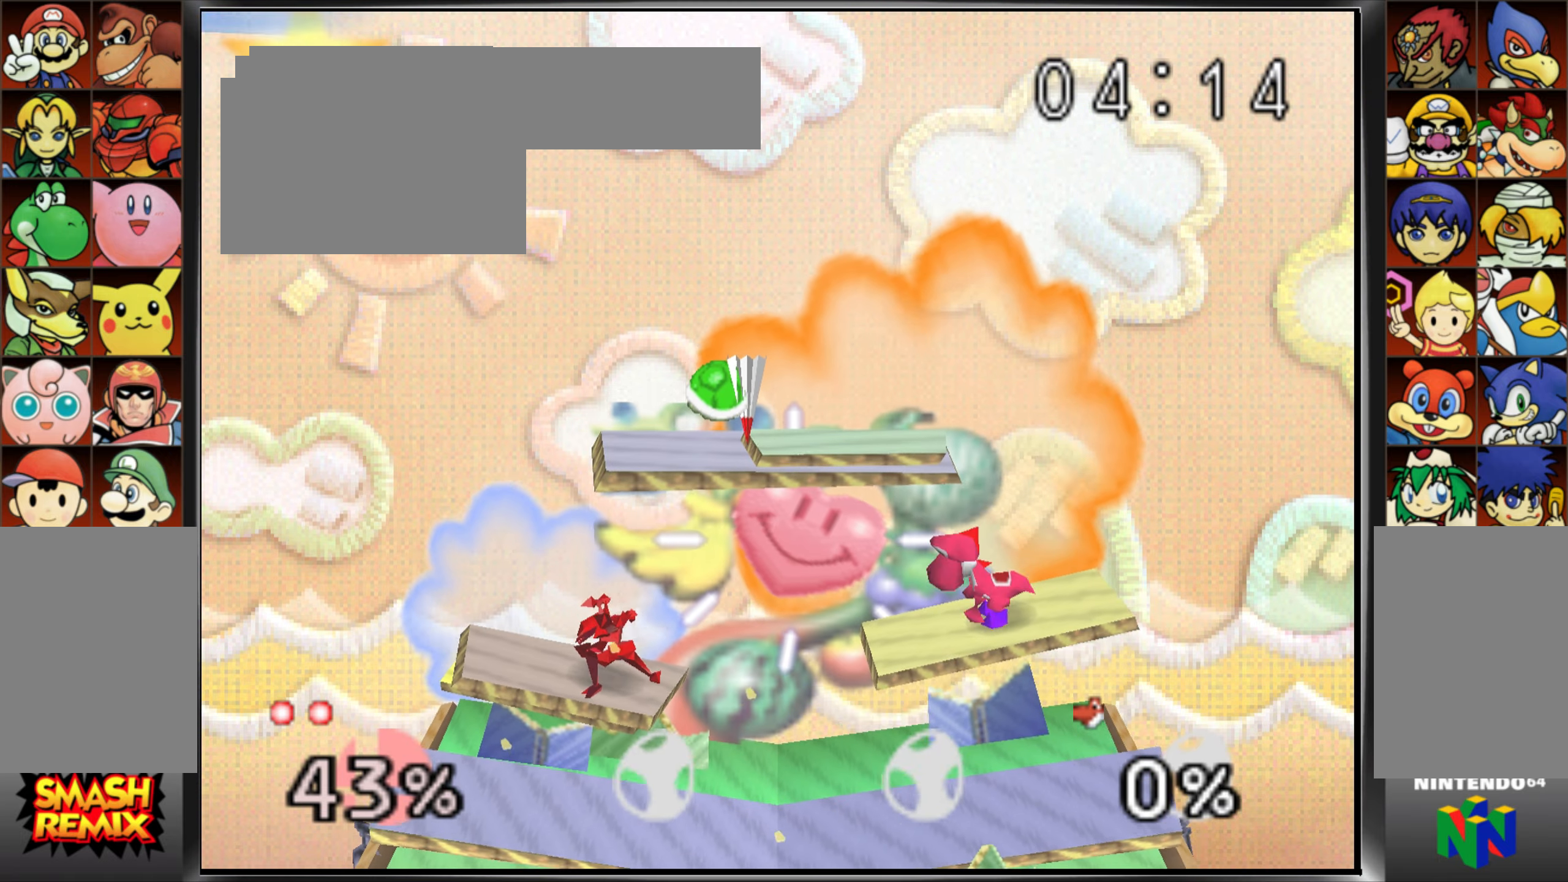
{"buttons": ["C_UP"], "left_stick": "up-right", "button_events": [[434, "C_UP", "down"]]}
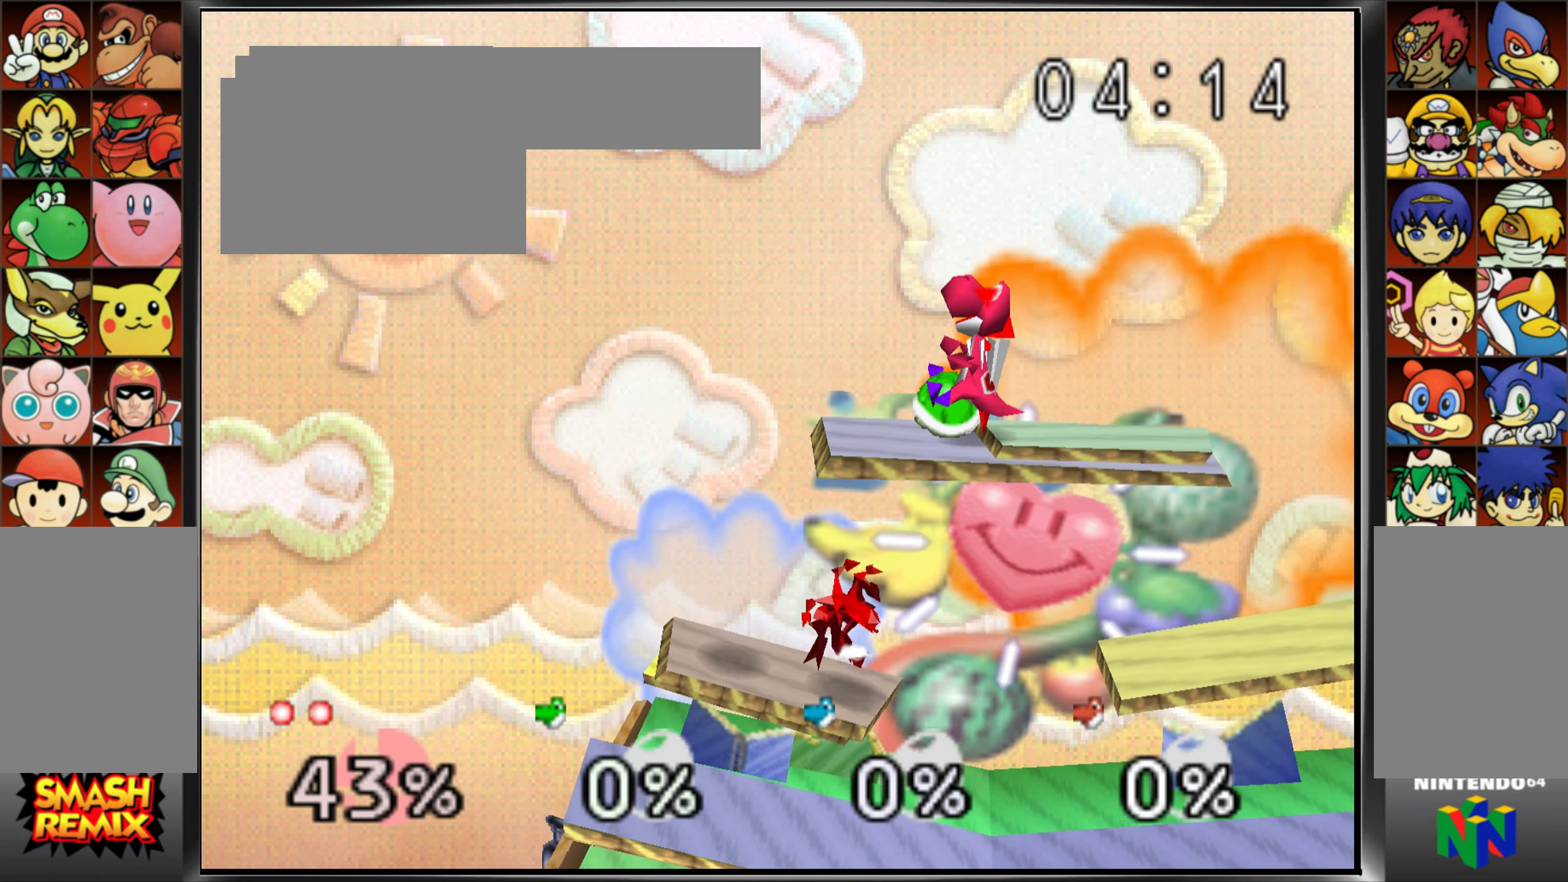
{"buttons": [], "left_stick": "center", "button_events": [[67, "A", "down"], [100, "Z", "down"], [250, "C_UP", "up"], [267, "Z", "up"], [300, "A", "up"], [350, "A", "down"], [367, "Z", "down"], [434, "A", "up"], [500, "Z", "up"]]}